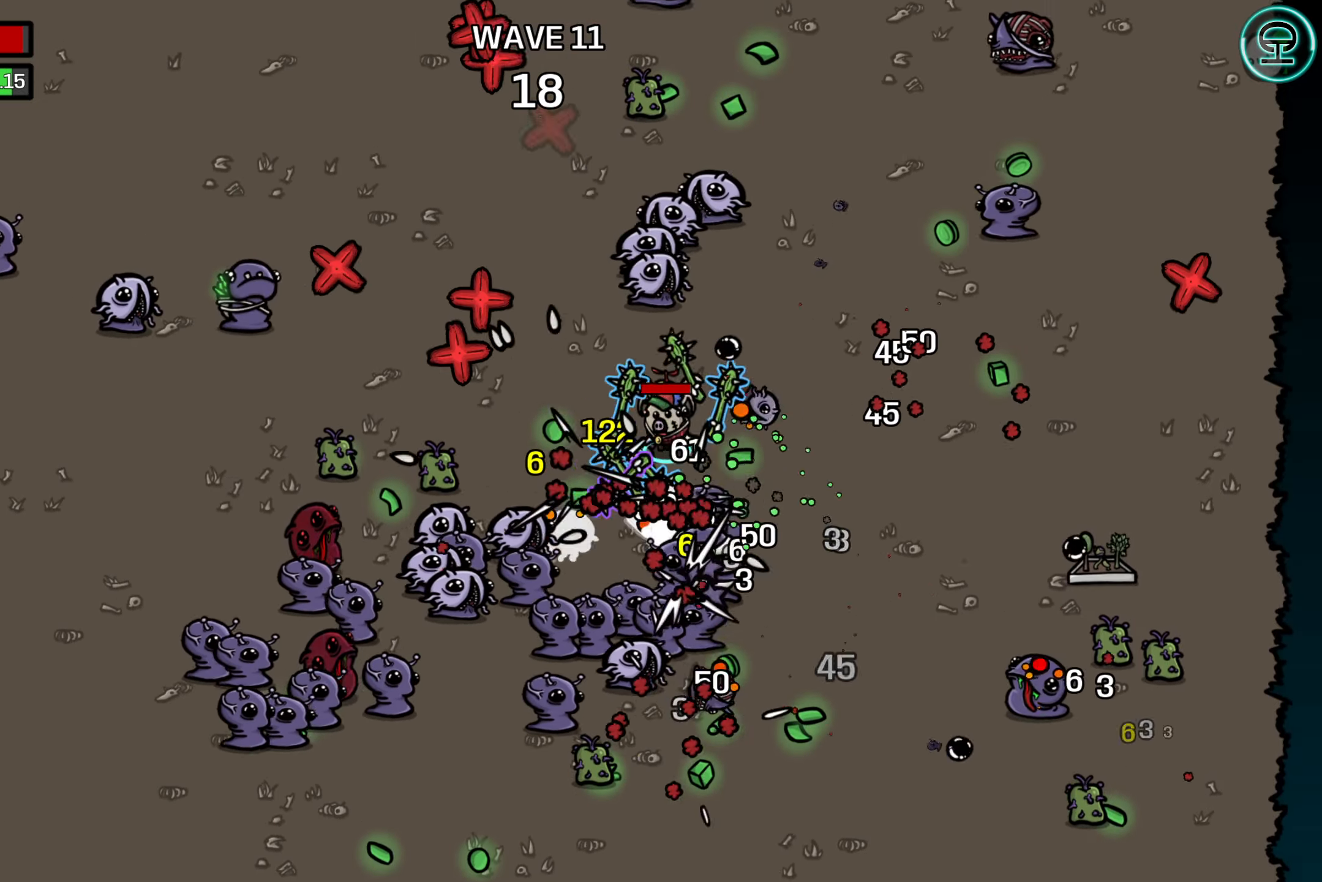
Gameplay with a controller (Xbox layout); each line is a JSON object with the inputs held at the frame after it. "events" lists button and stick changes between this image and that frame as [ms after this image, input, new state], when the widget could be followed in between.
{"buttons": [], "left_stick": "up-left", "right_stick": "center", "events": []}
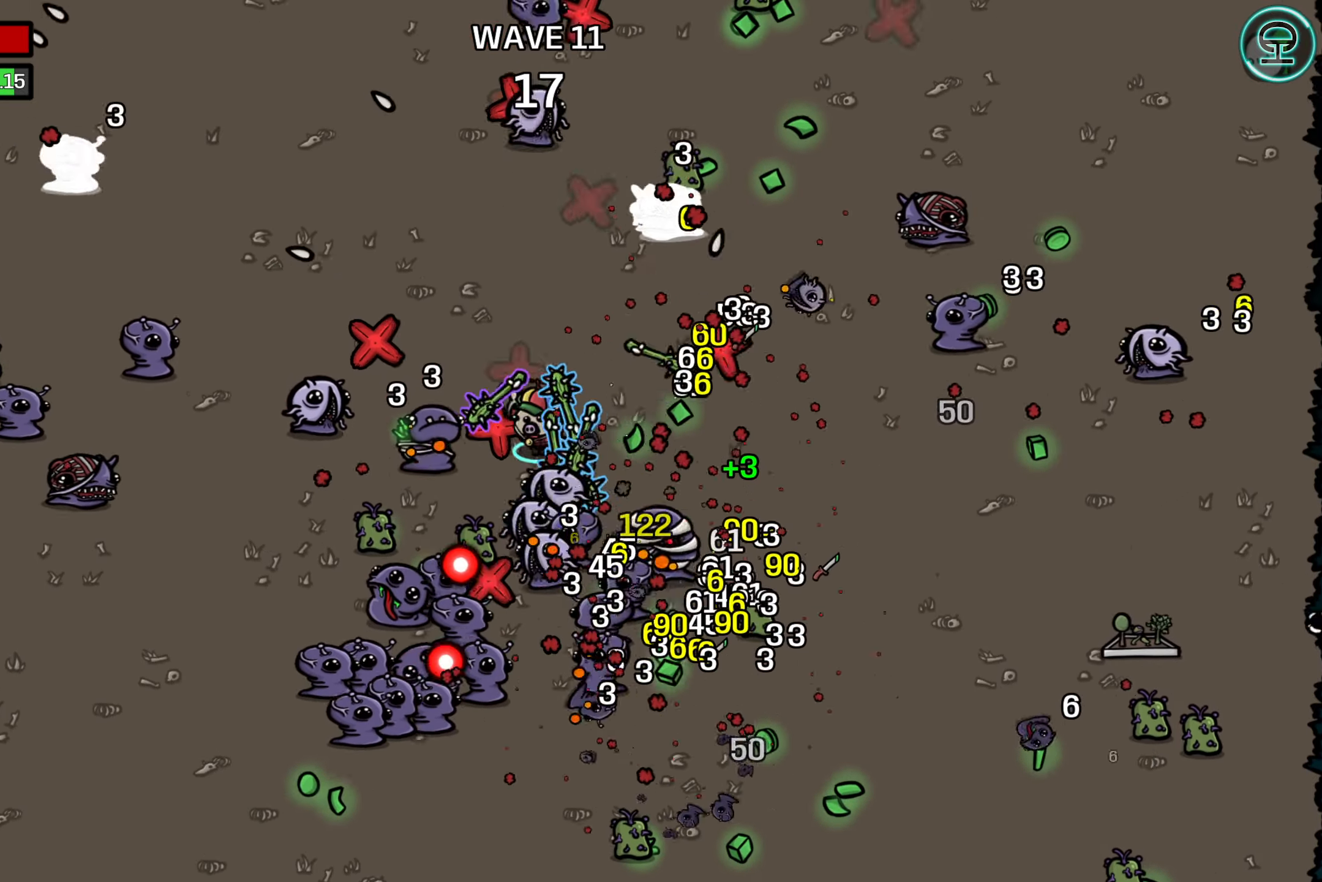
{"buttons": [], "left_stick": "down-left", "right_stick": "center", "events": [[200, "left_stick", "left"], [333, "left_stick", "down-left"]]}
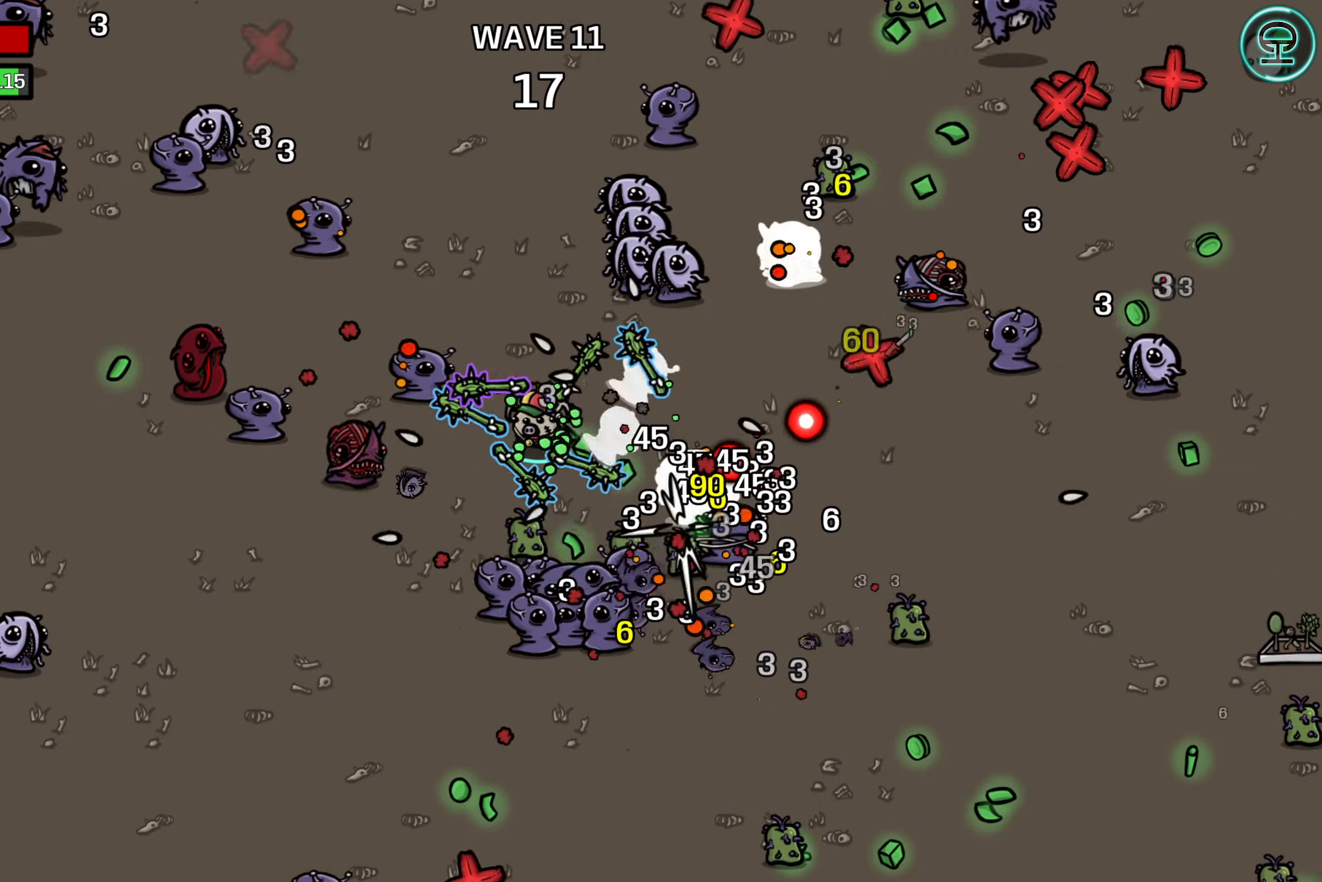
{"buttons": [], "left_stick": "down-right", "right_stick": "center", "events": [[433, "left_stick", "down-right"]]}
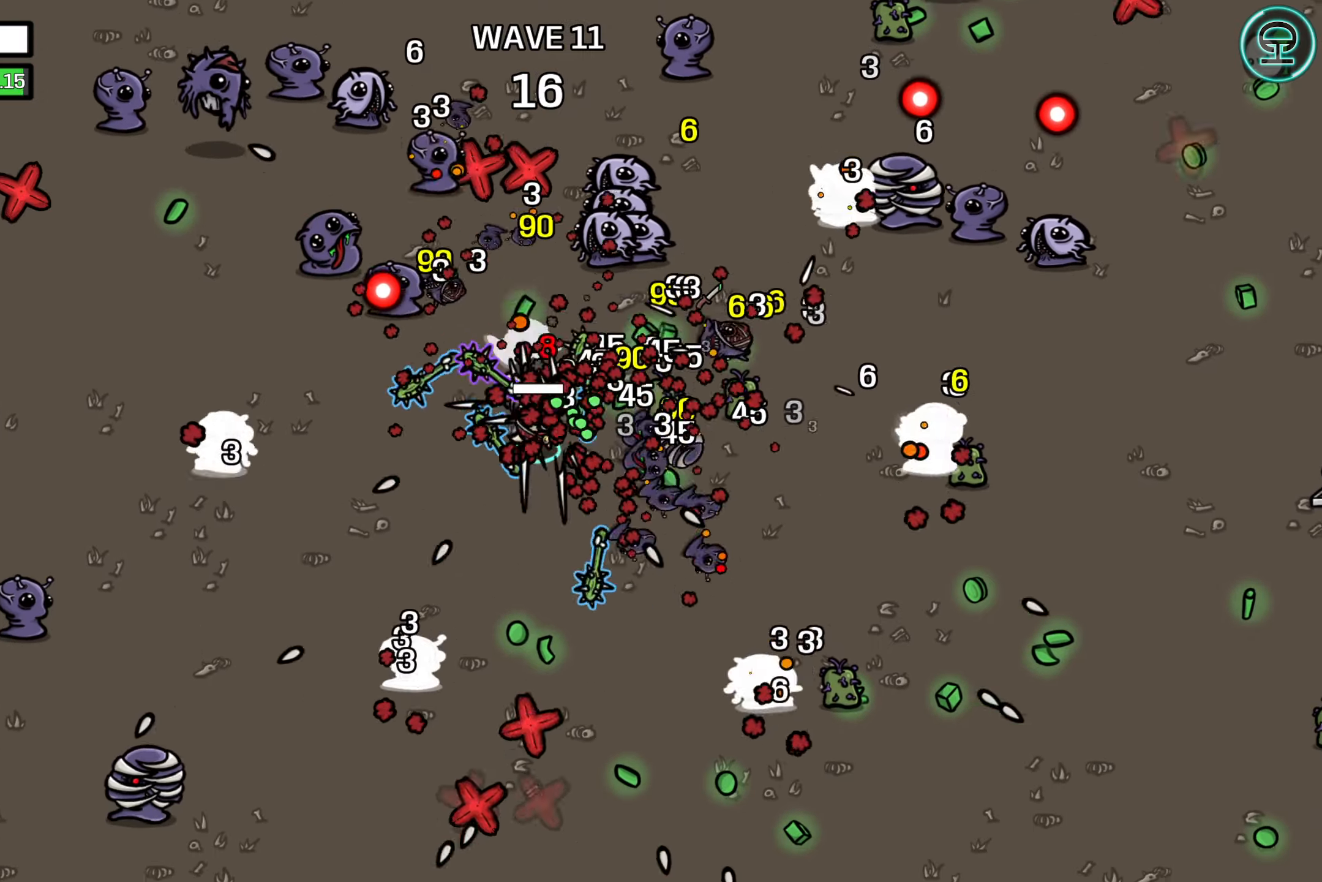
{"buttons": [], "left_stick": "right", "right_stick": "center", "events": [[250, "left_stick", "right"]]}
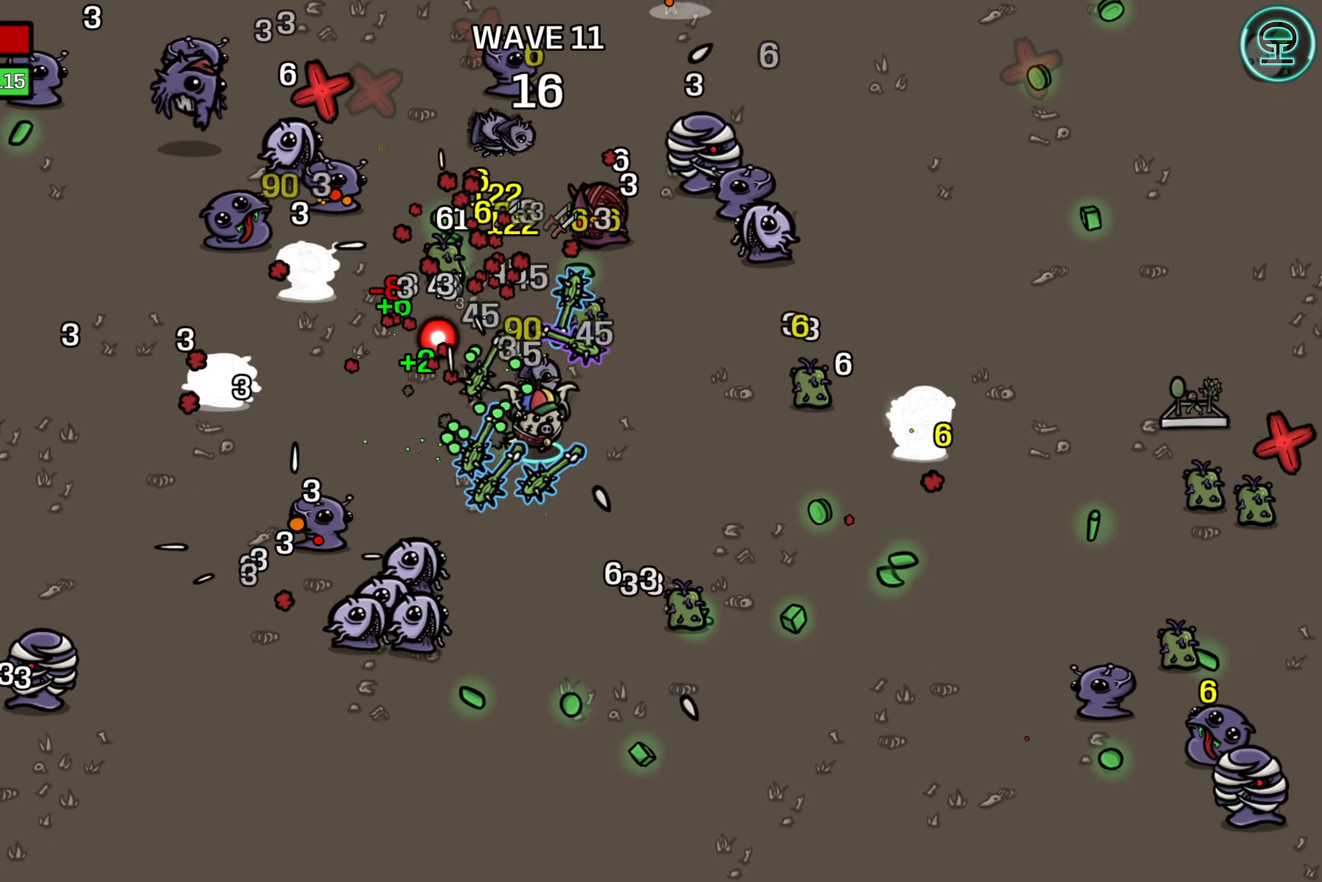
{"buttons": [], "left_stick": "right", "right_stick": "center", "events": []}
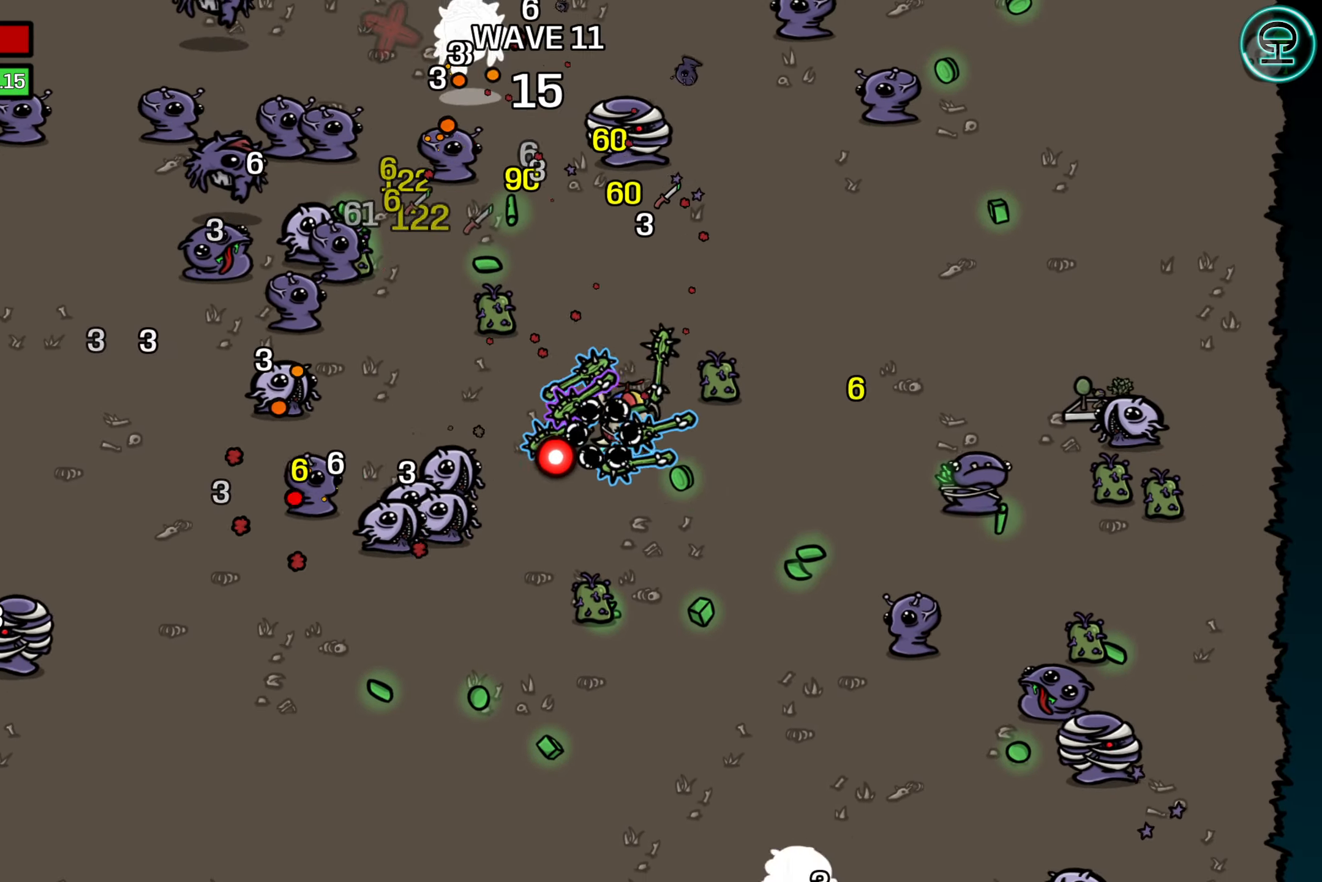
{"buttons": [], "left_stick": "right", "right_stick": "center", "events": []}
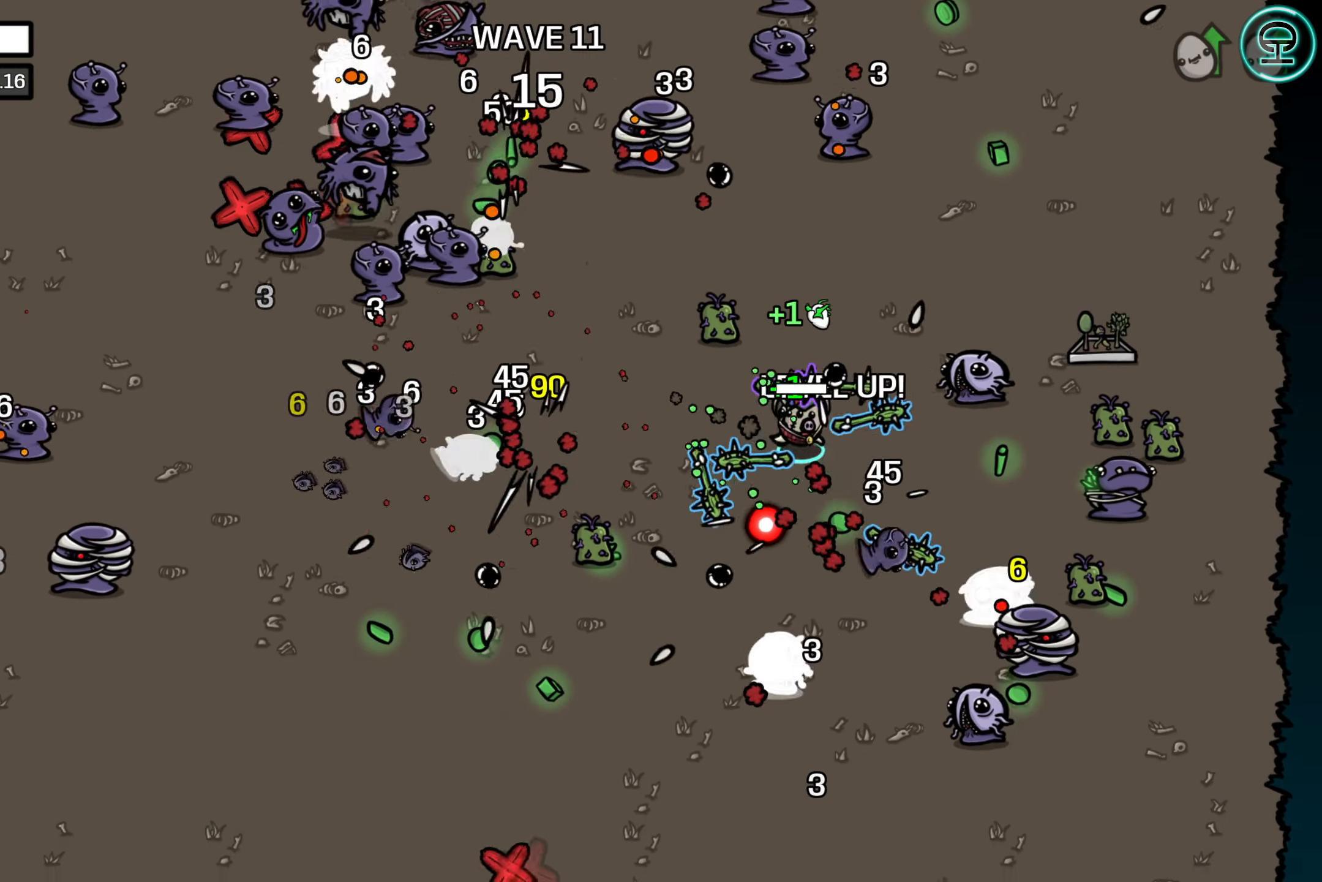
{"buttons": [], "left_stick": "down-right", "right_stick": "center", "events": [[133, "left_stick", "down-right"]]}
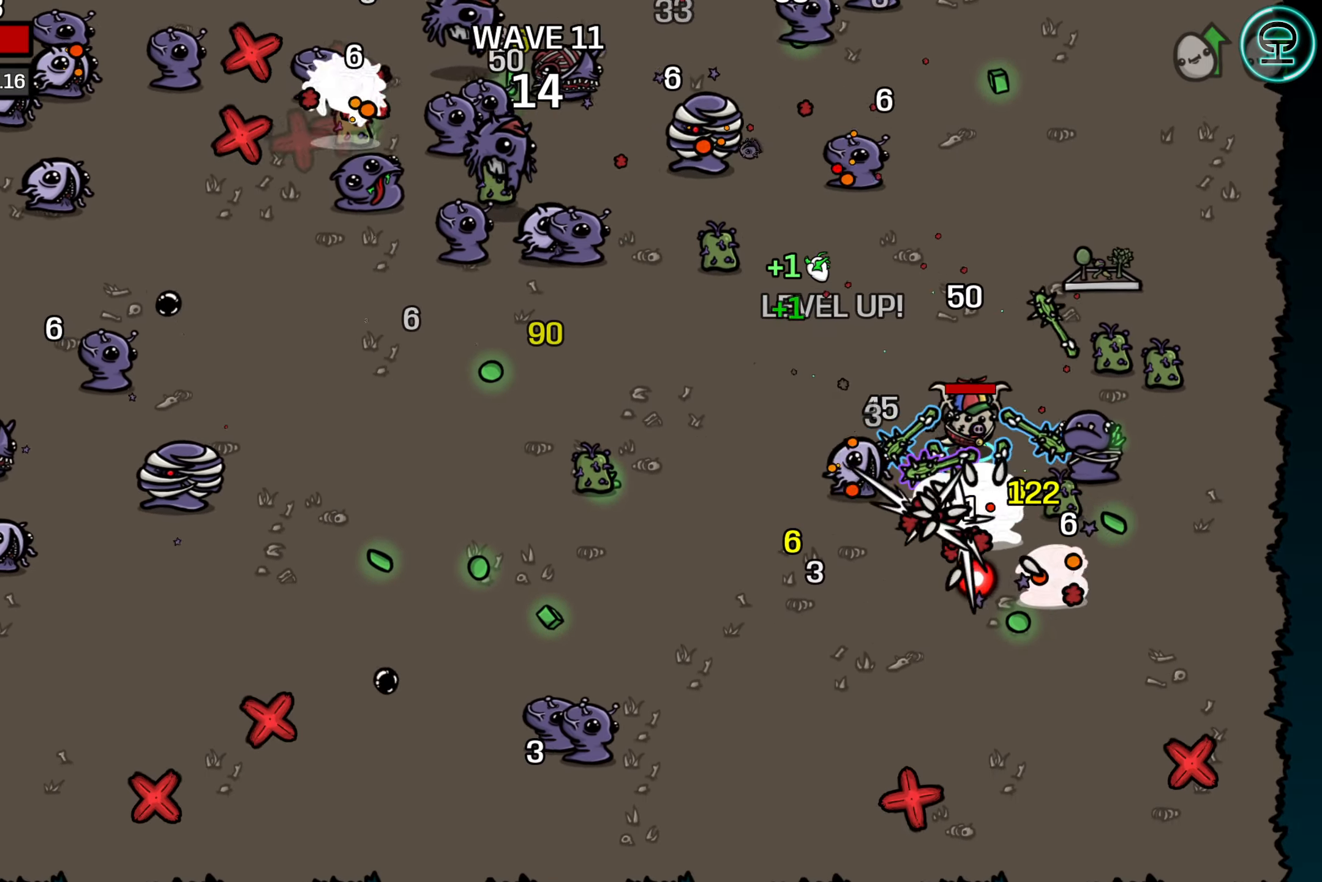
{"buttons": [], "left_stick": "down", "right_stick": "center", "events": [[150, "left_stick", "down-left"], [483, "left_stick", "down"]]}
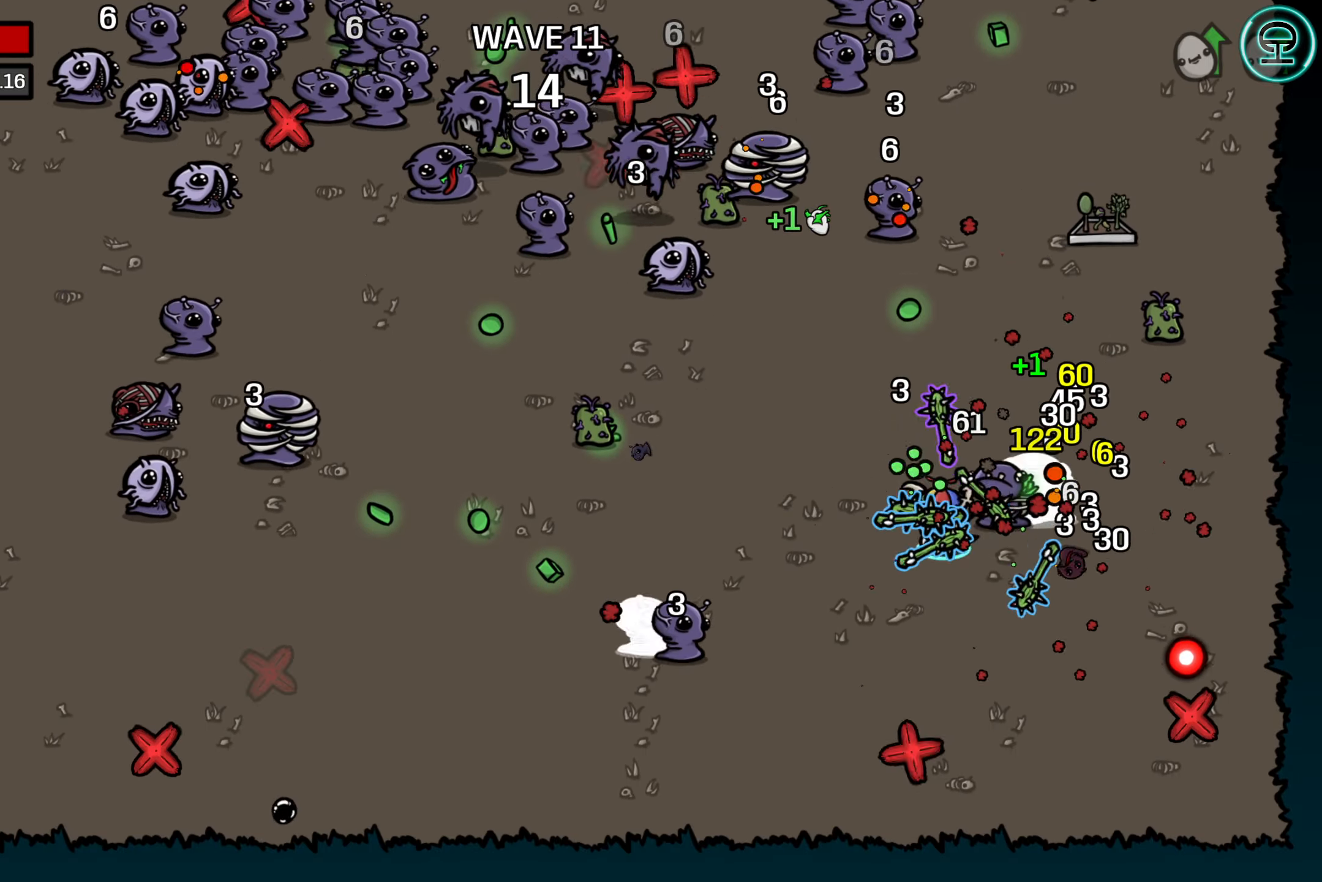
{"buttons": [], "left_stick": "up-left", "right_stick": "center", "events": [[16, "left_stick", "down-right"], [166, "left_stick", "center"], [300, "left_stick", "left"], [483, "left_stick", "up-left"]]}
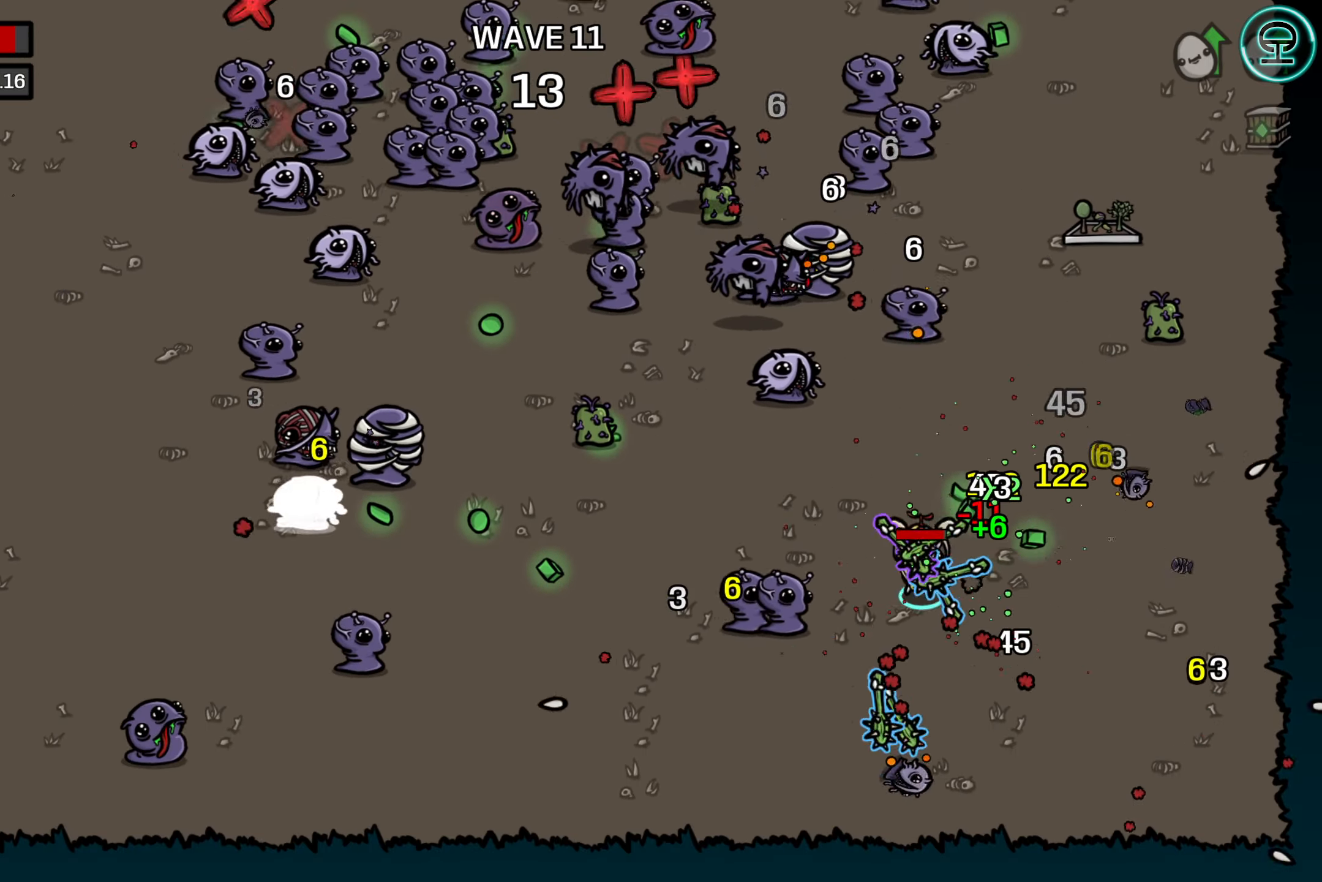
{"buttons": [], "left_stick": "left", "right_stick": "center", "events": [[383, "left_stick", "left"]]}
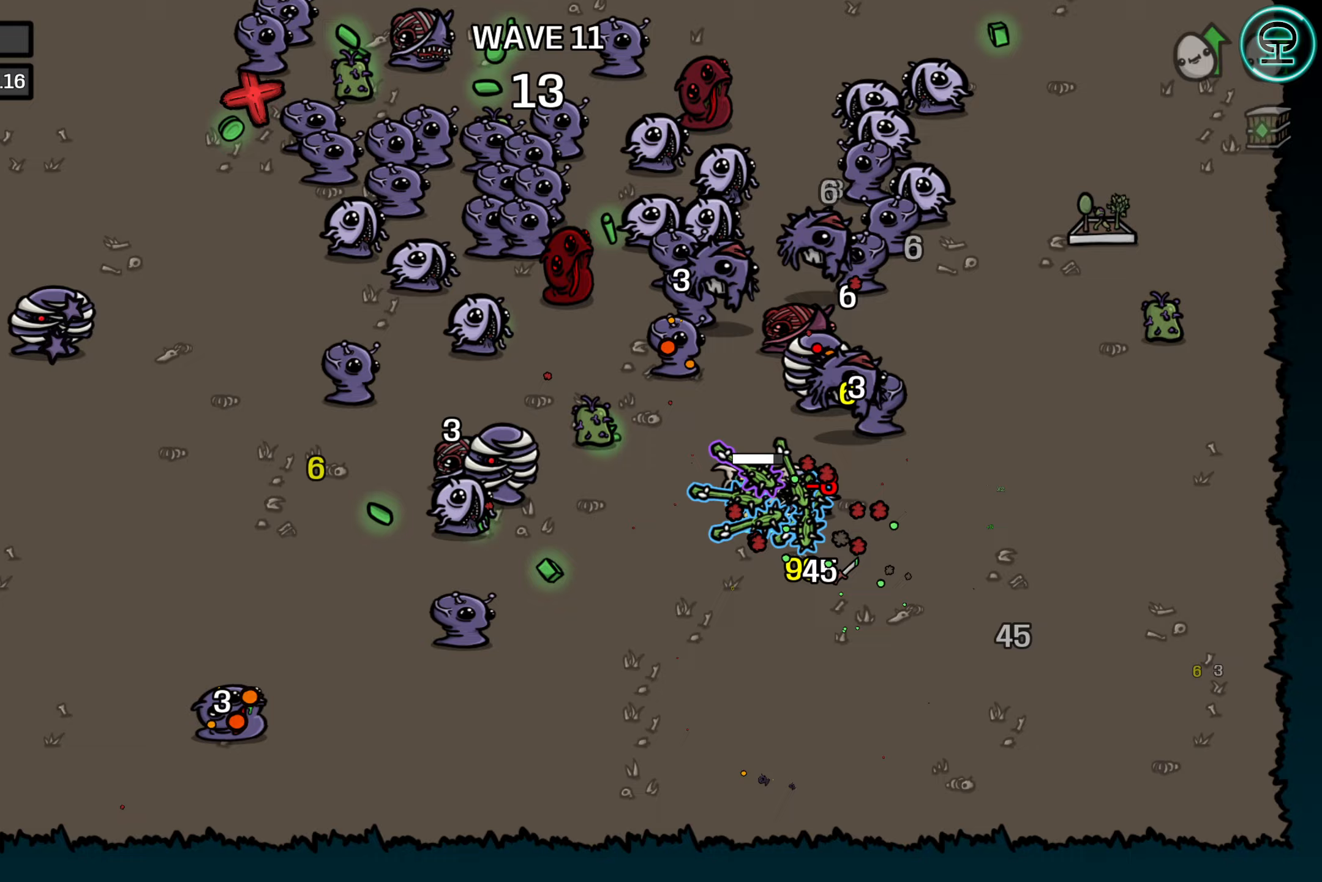
{"buttons": [], "left_stick": "left", "right_stick": "center", "events": [[117, "left_stick", "down-left"], [367, "left_stick", "left"]]}
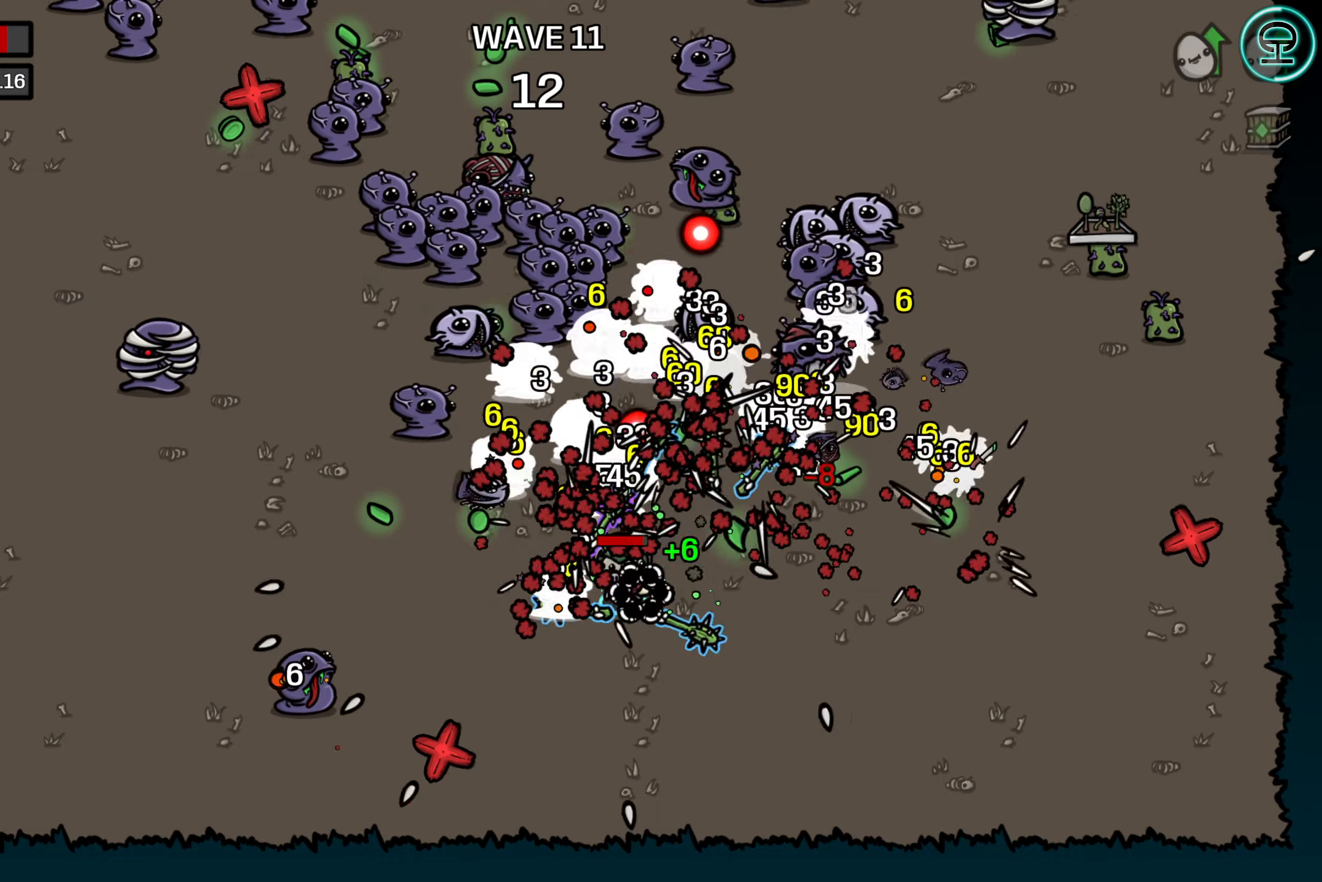
{"buttons": [], "left_stick": "up-left", "right_stick": "center", "events": [[400, "left_stick", "up-left"]]}
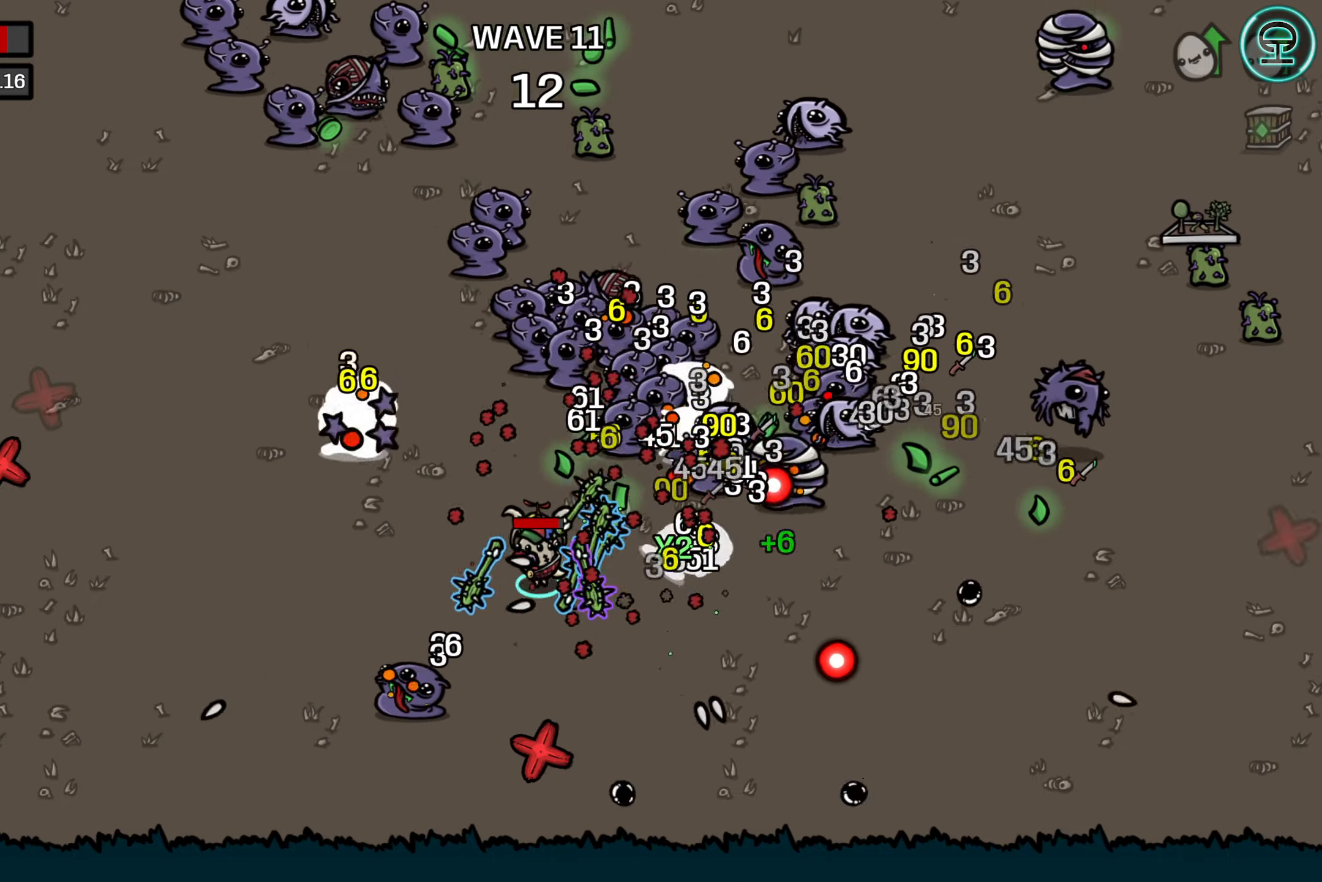
{"buttons": [], "left_stick": "up-left", "right_stick": "center", "events": []}
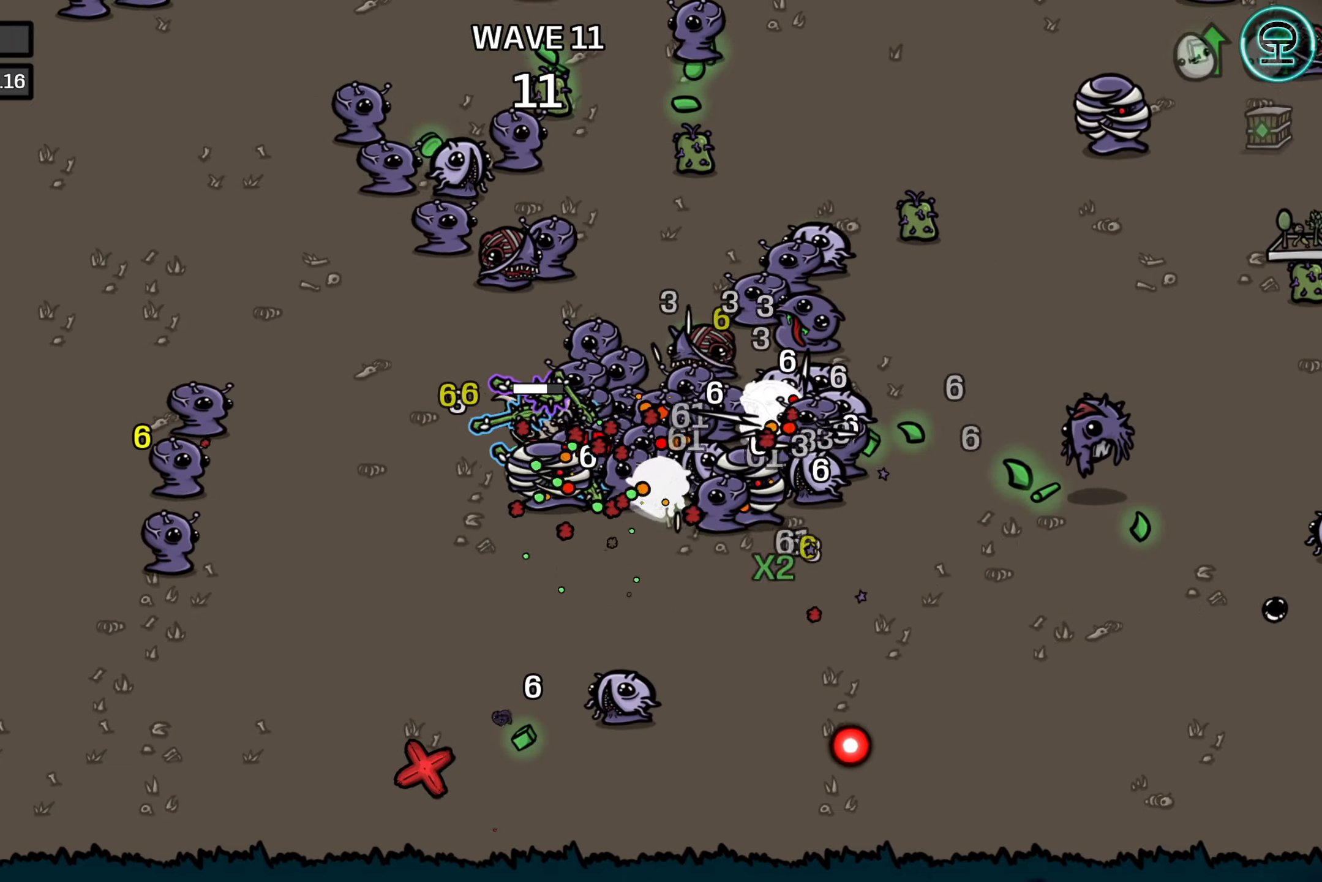
{"buttons": [], "left_stick": "up-left", "right_stick": "center", "events": []}
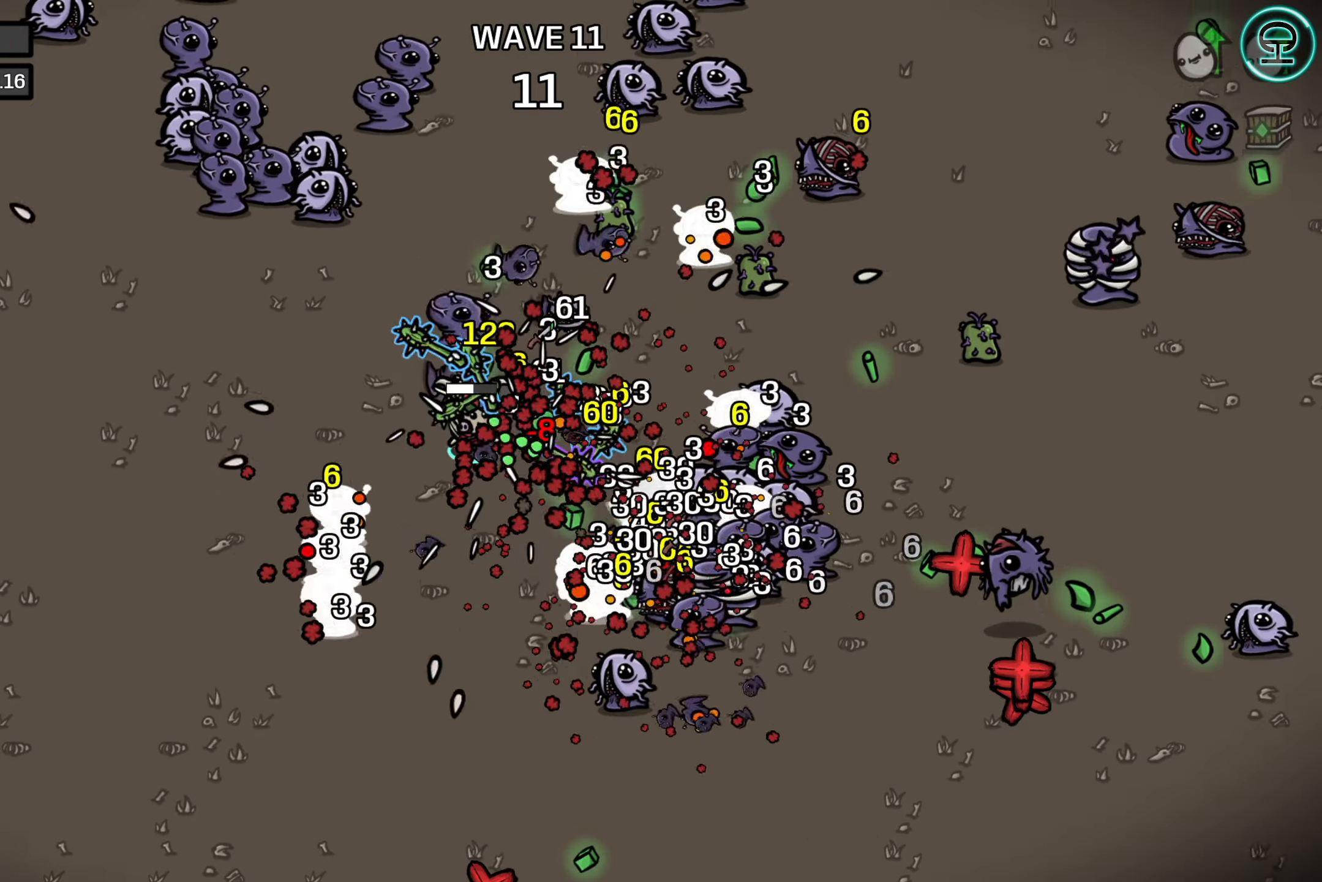
{"buttons": [], "left_stick": "up", "right_stick": "center", "events": [[133, "left_stick", "up"]]}
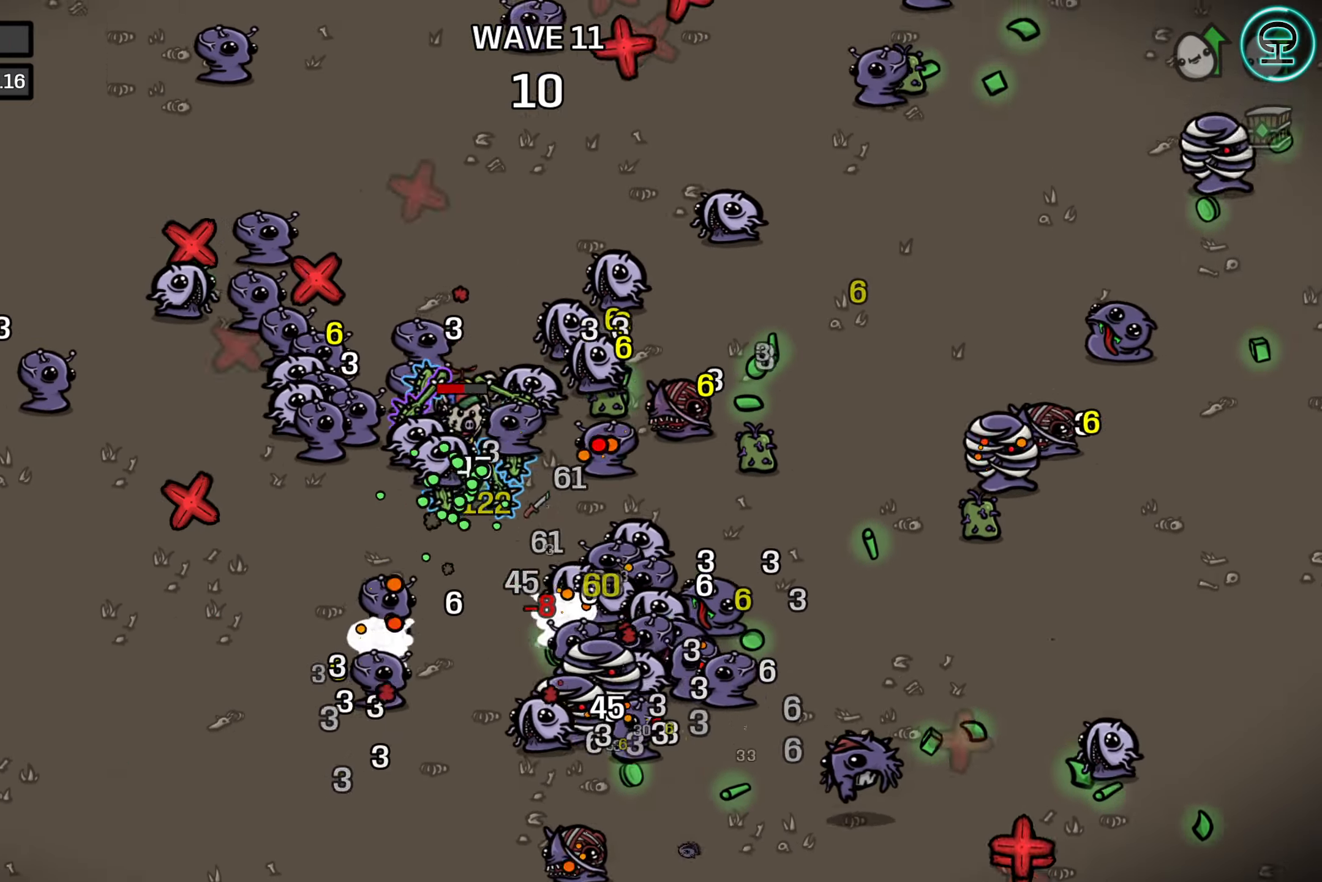
{"buttons": [], "left_stick": "right", "right_stick": "center", "events": [[200, "left_stick", "up-right"], [500, "left_stick", "right"]]}
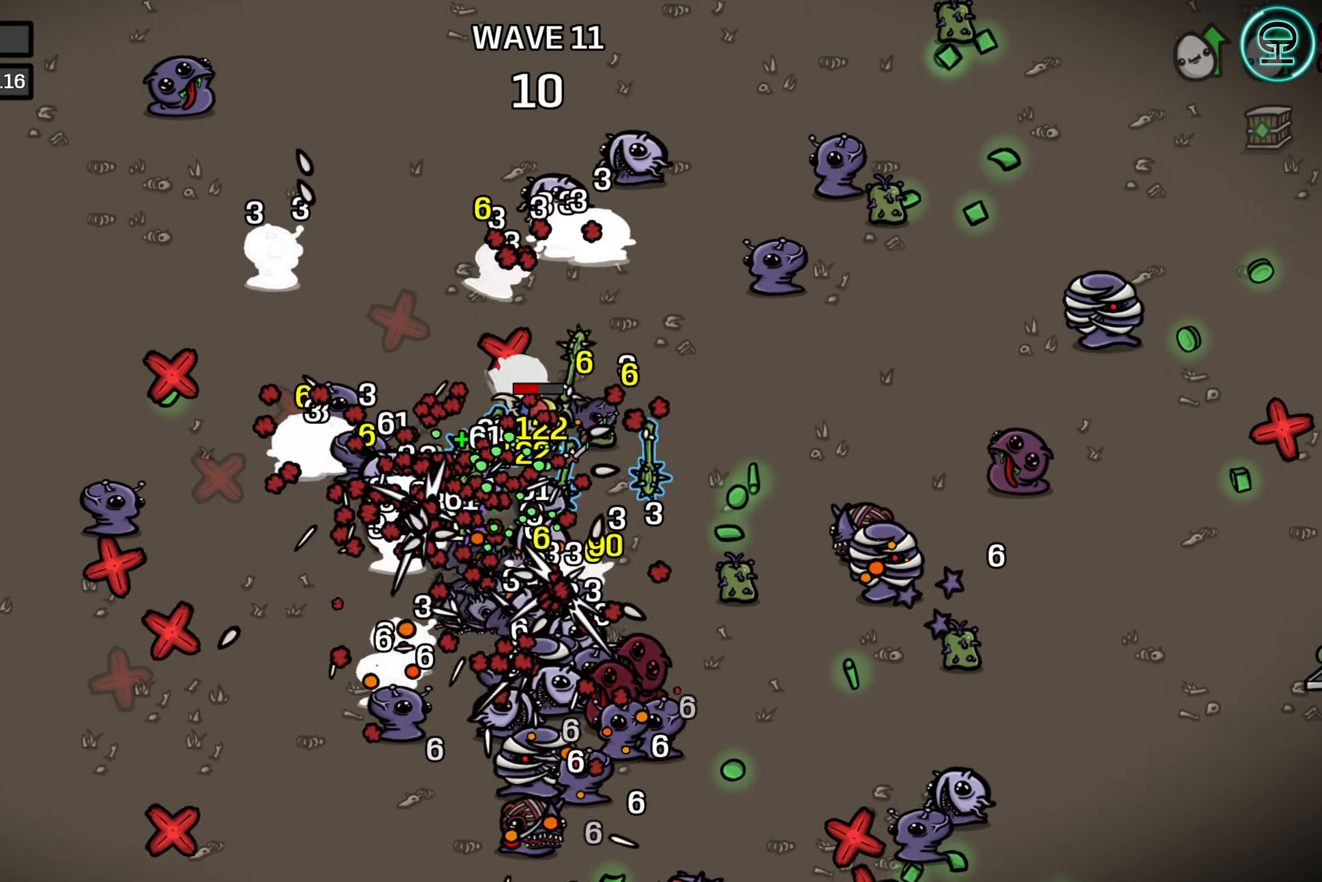
{"buttons": [], "left_stick": "down-right", "right_stick": "center", "events": [[267, "left_stick", "down-right"]]}
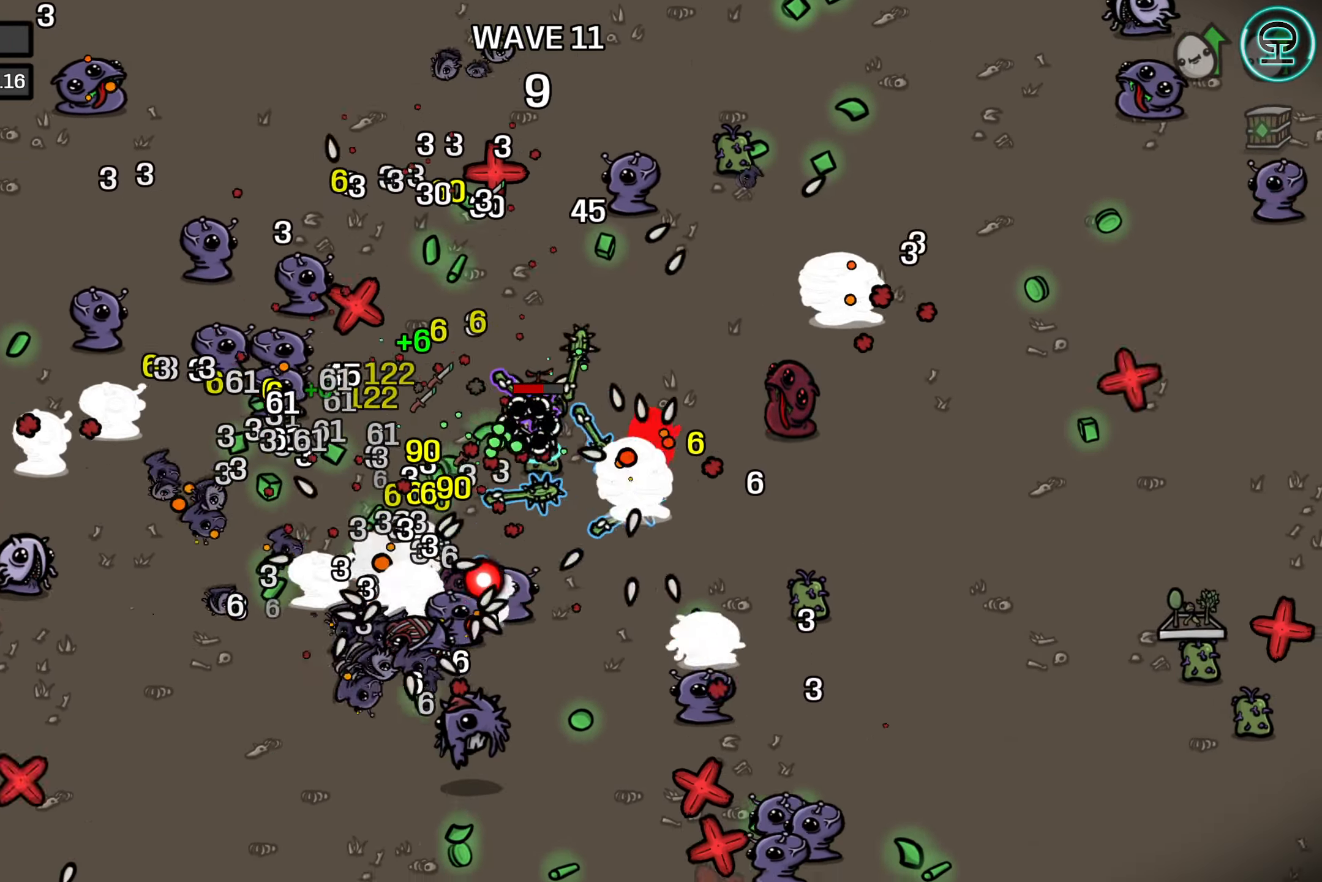
{"buttons": [], "left_stick": "down-right", "right_stick": "center", "events": []}
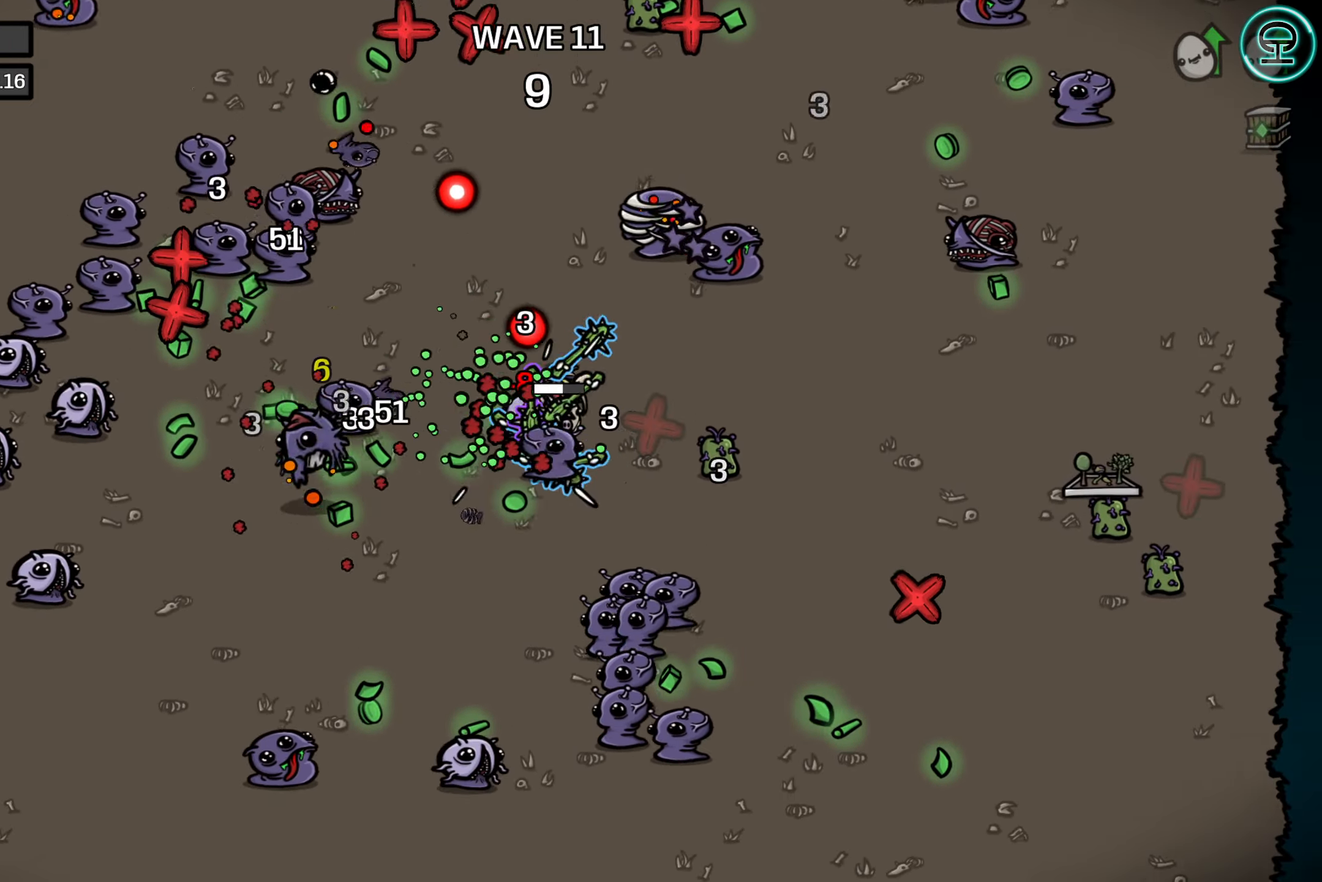
{"buttons": [], "left_stick": "down-right", "right_stick": "center", "events": []}
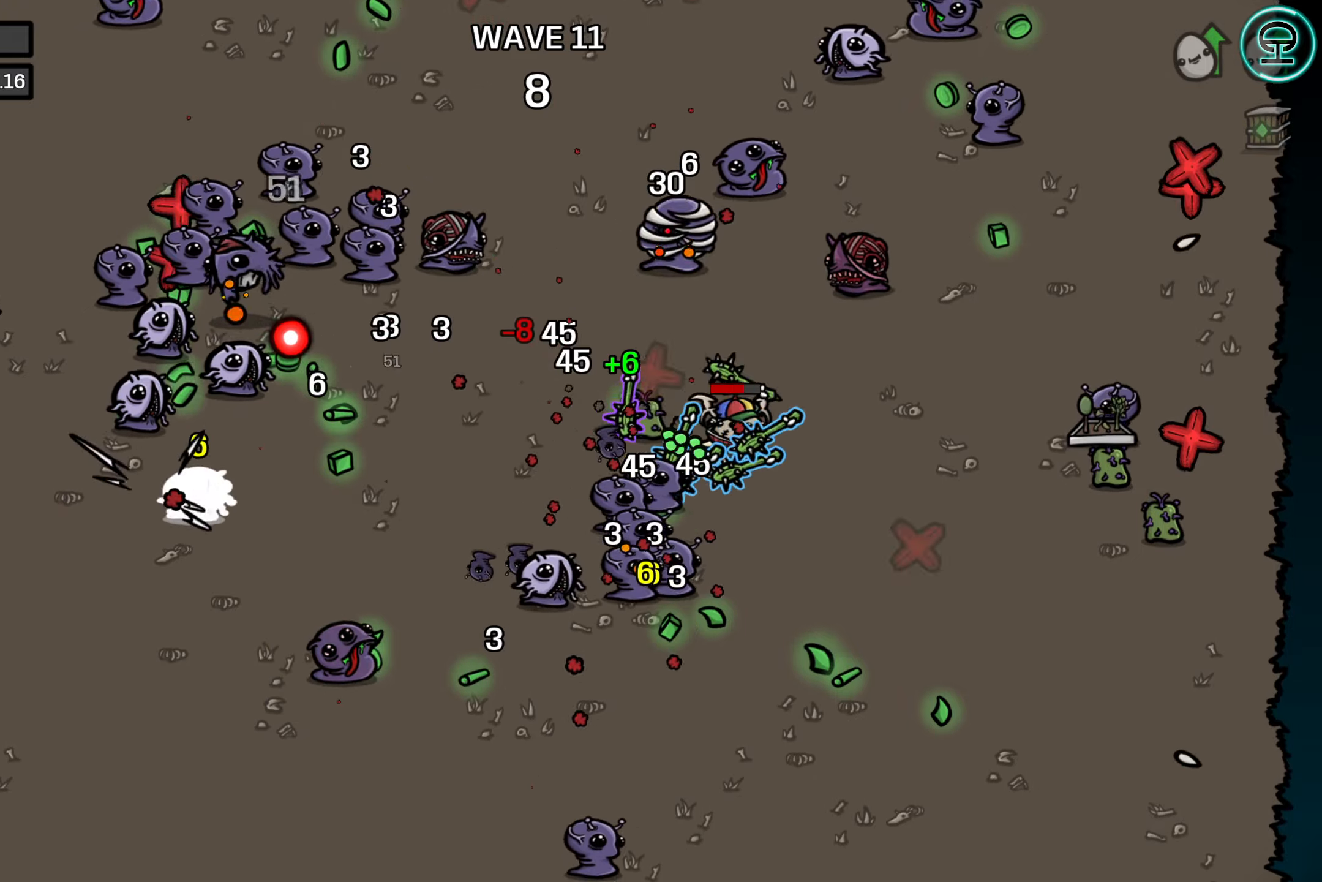
{"buttons": [], "left_stick": "left", "right_stick": "center", "events": [[267, "left_stick", "down-left"], [317, "left_stick", "left"]]}
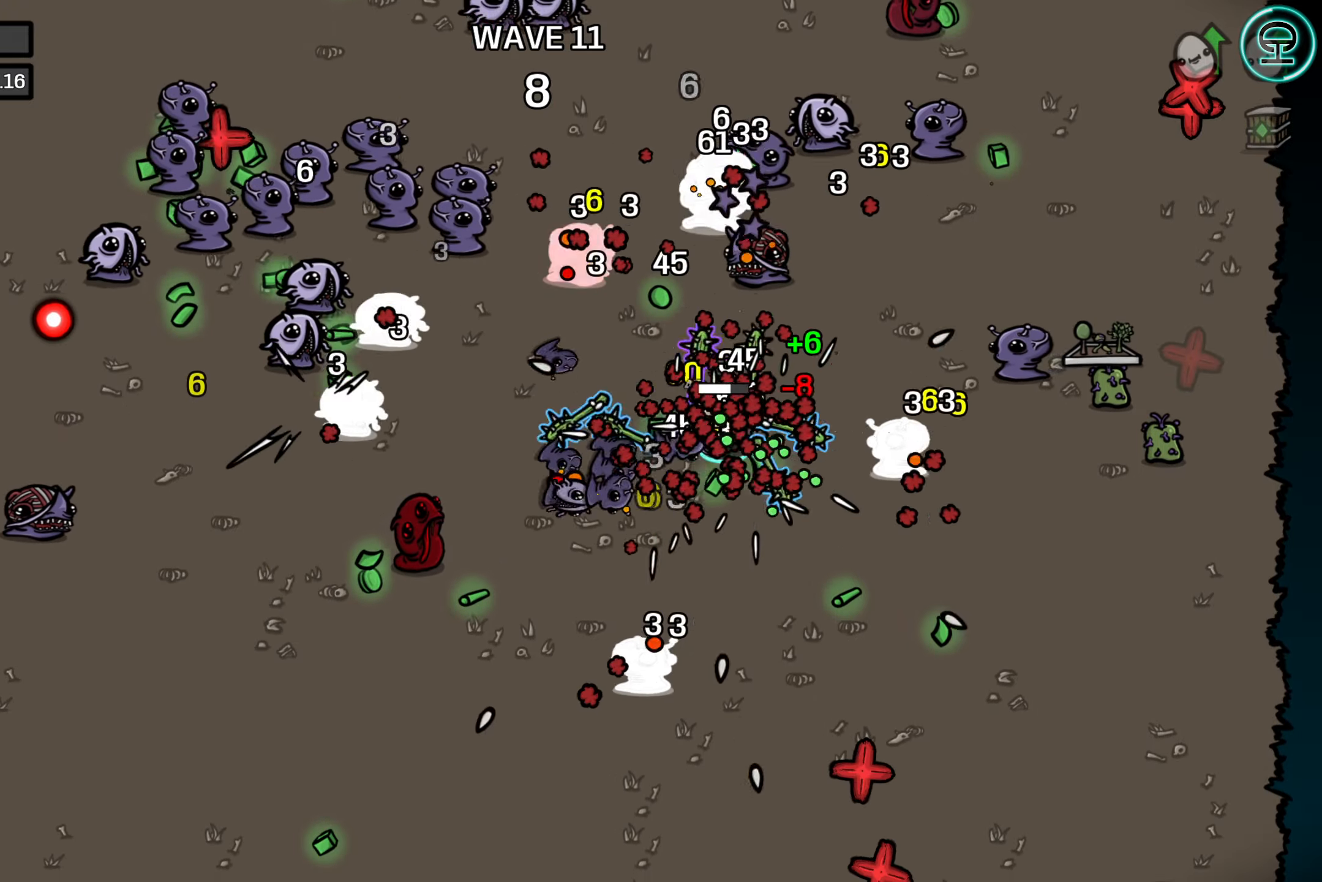
{"buttons": [], "left_stick": "down", "right_stick": "center", "events": [[334, "left_stick", "down"]]}
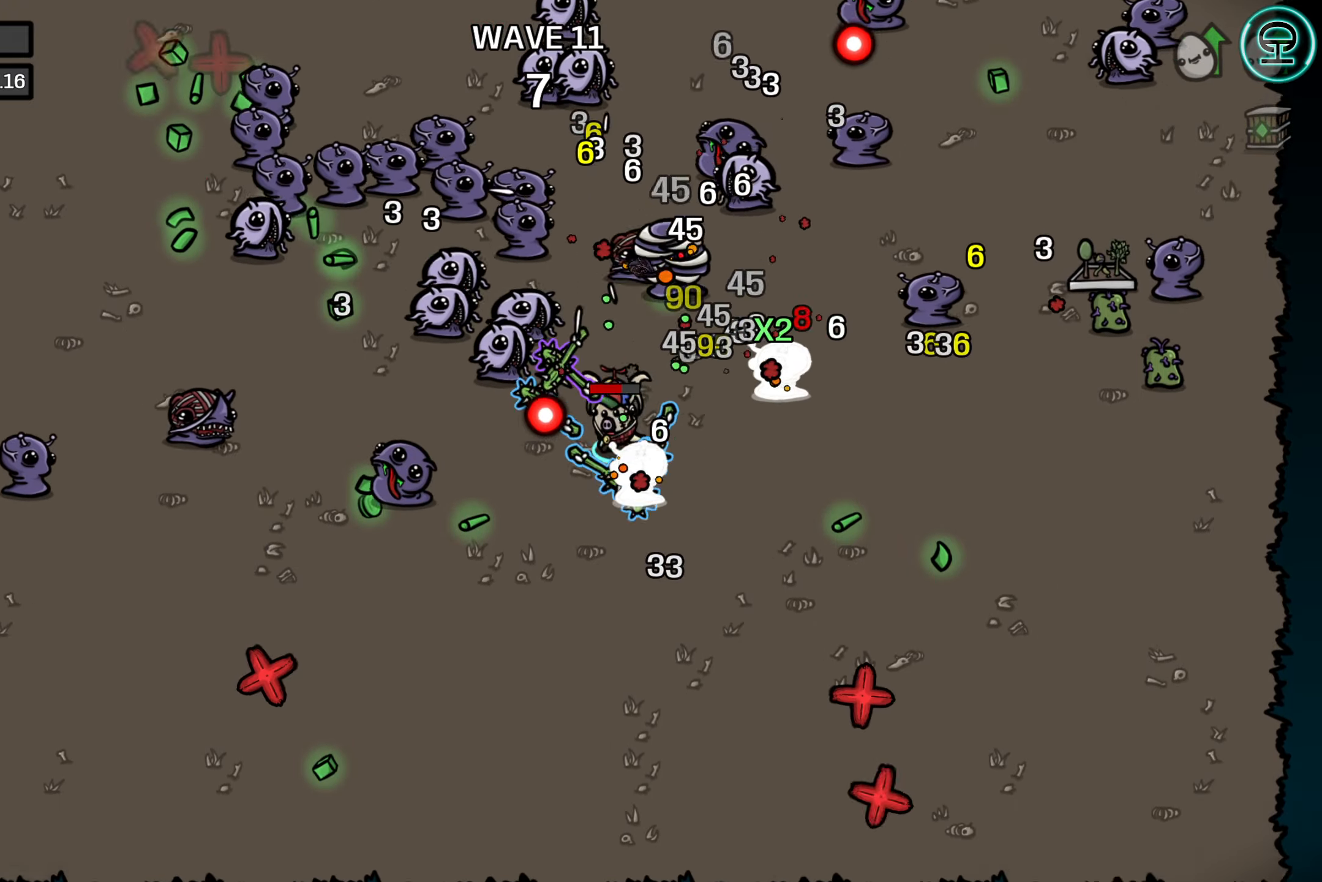
{"buttons": [], "left_stick": "up-left", "right_stick": "center", "events": [[150, "left_stick", "left"], [334, "left_stick", "up-left"]]}
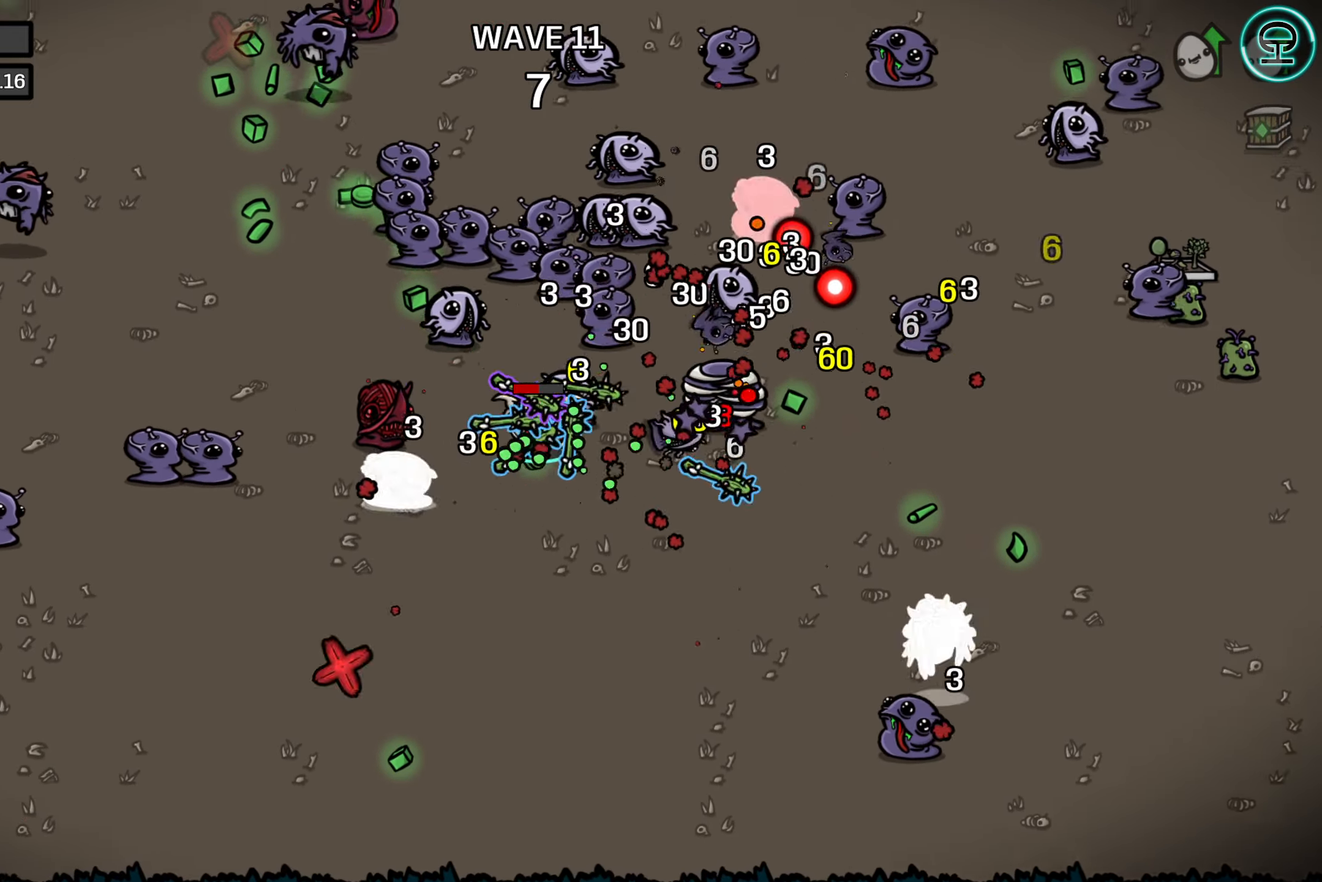
{"buttons": [], "left_stick": "up-left", "right_stick": "center", "events": []}
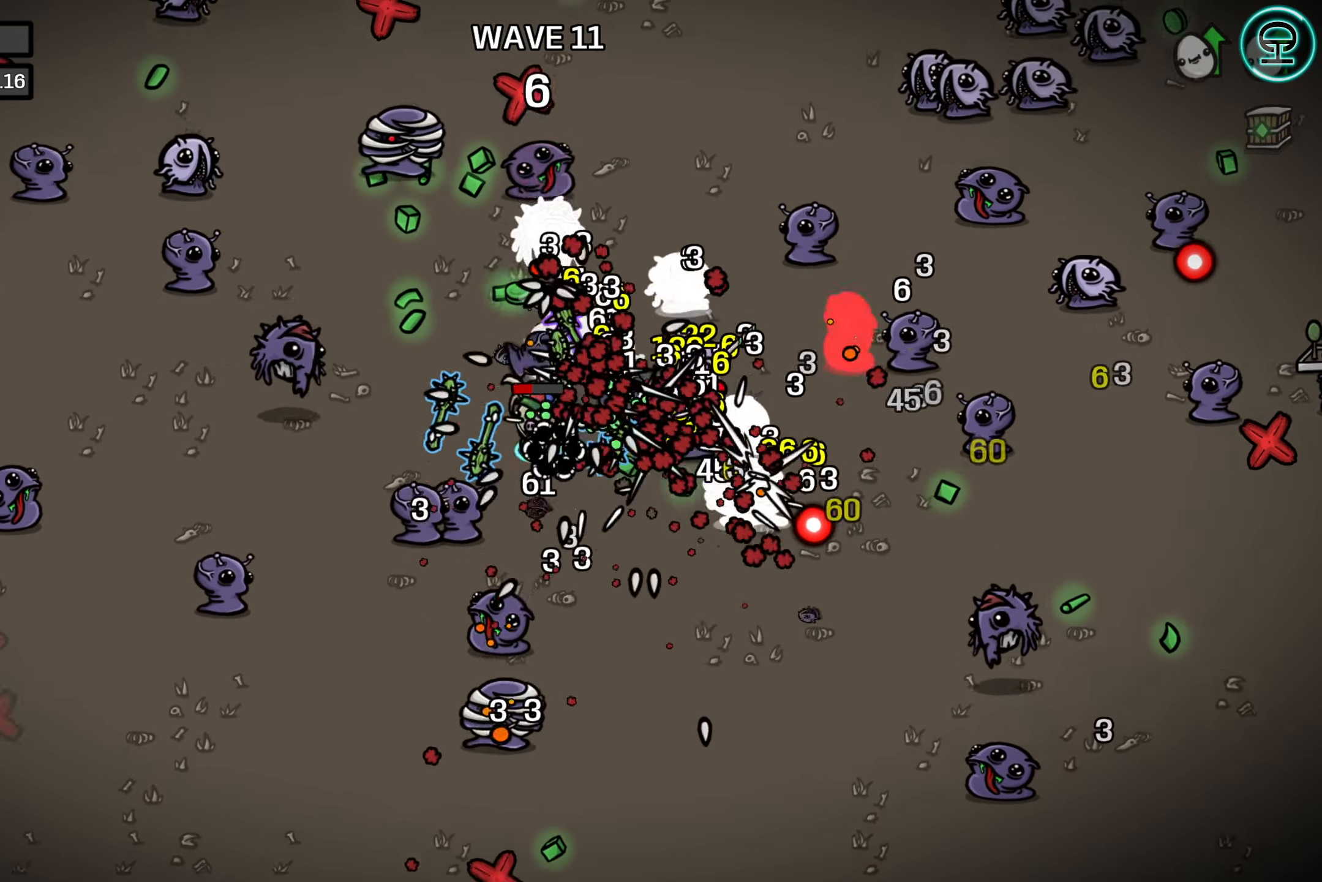
{"buttons": [], "left_stick": "up-right", "right_stick": "center", "events": [[450, "left_stick", "up-right"]]}
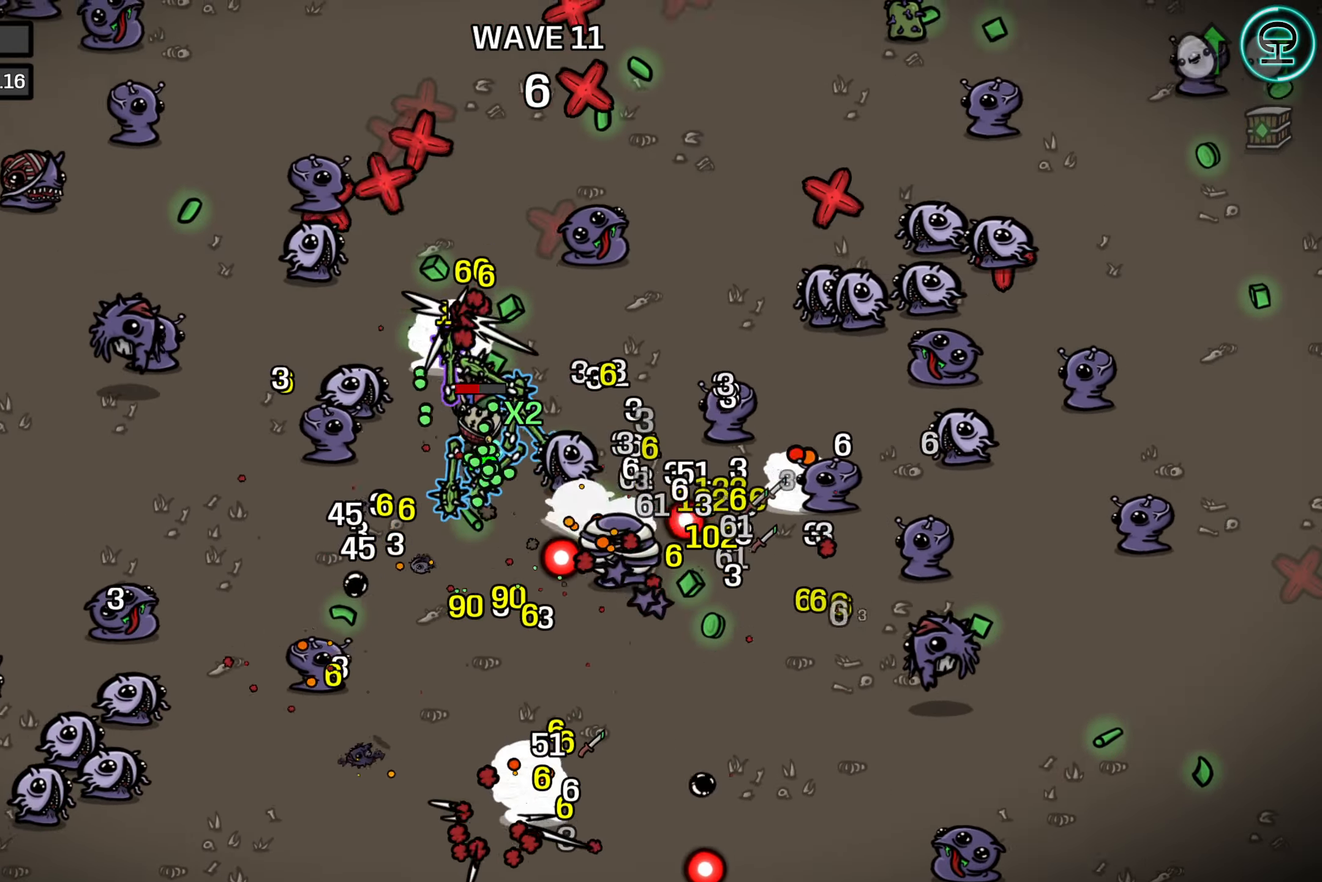
{"buttons": [], "left_stick": "up", "right_stick": "center", "events": [[234, "left_stick", "up"]]}
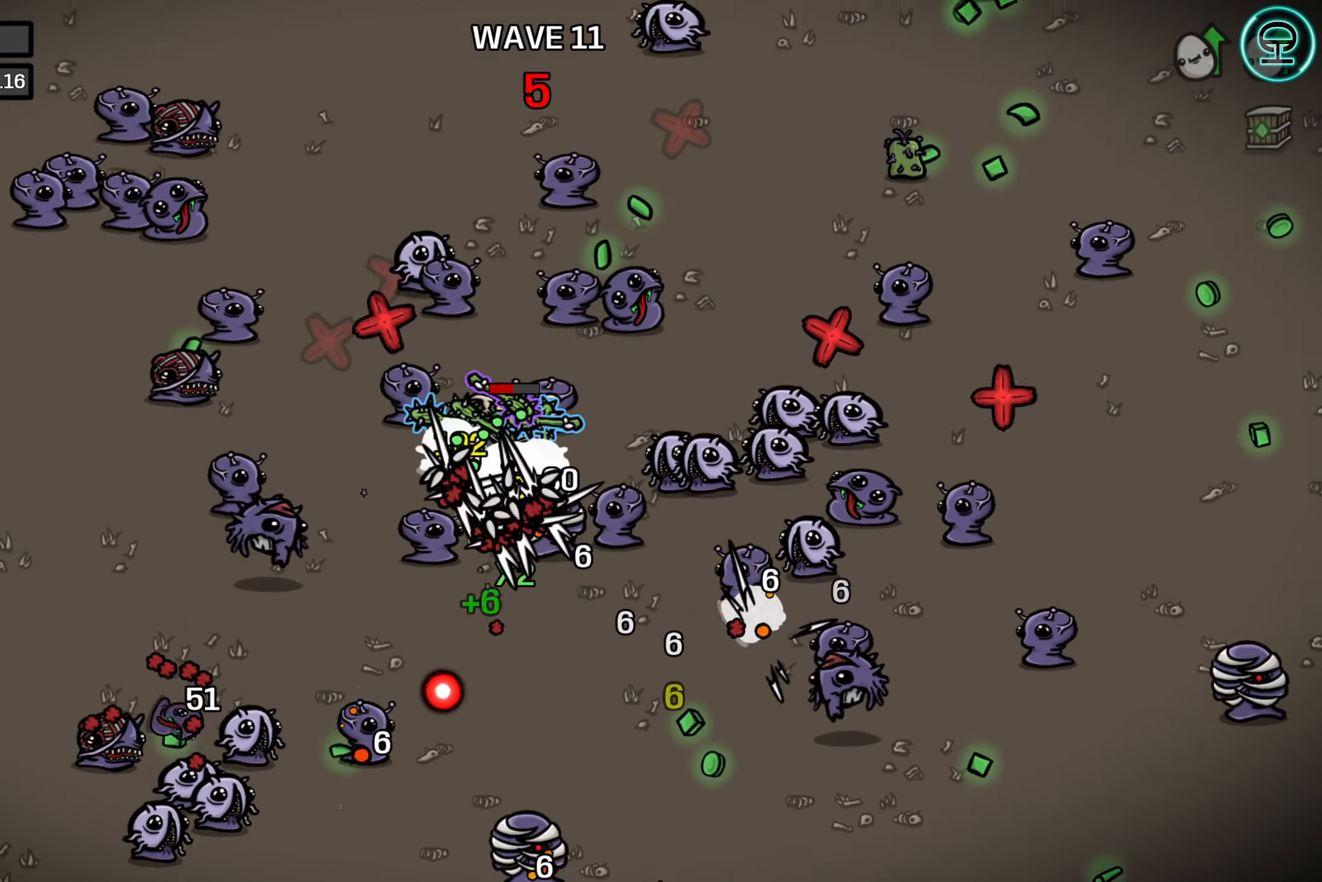
{"buttons": [], "left_stick": "up", "right_stick": "center", "events": []}
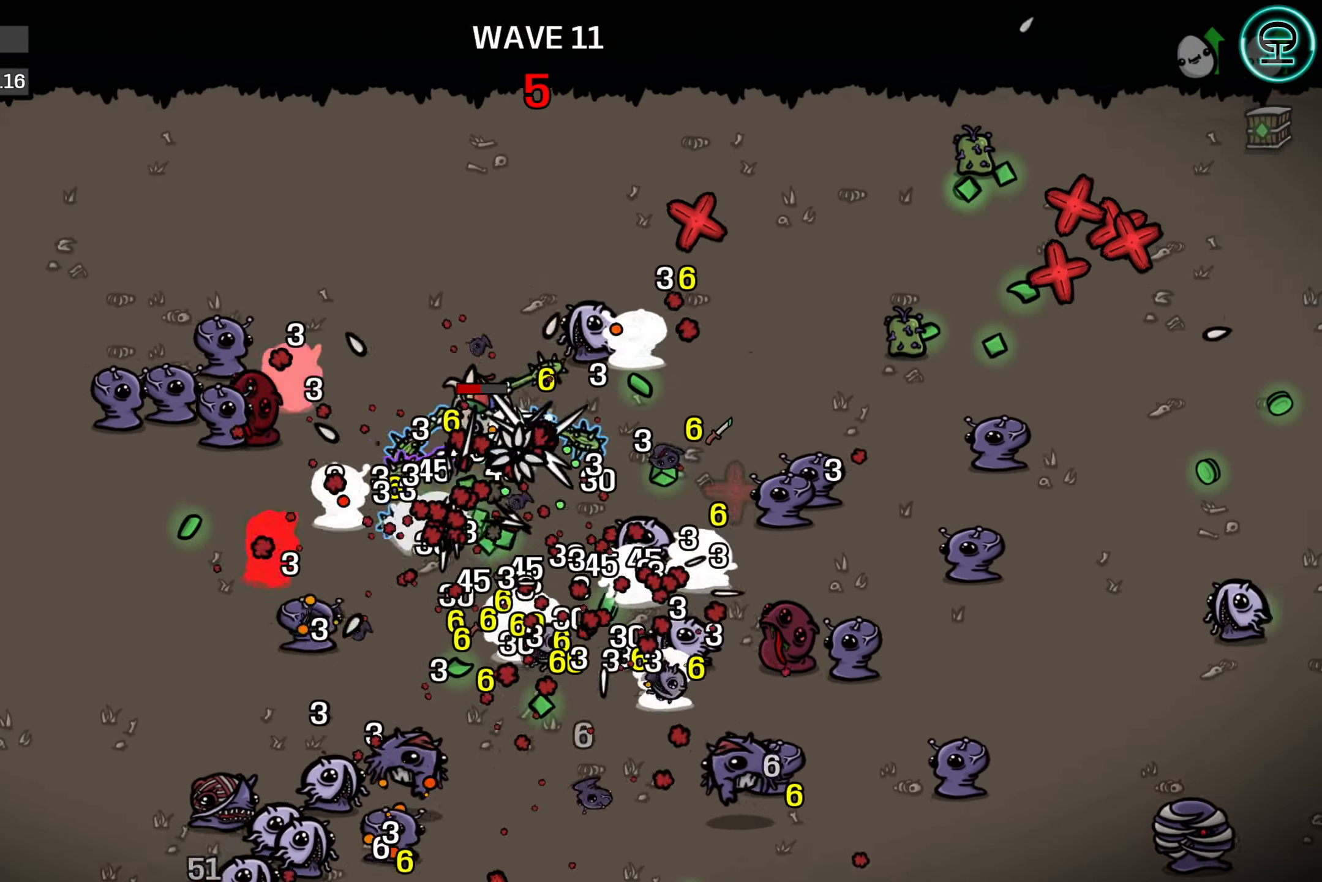
{"buttons": [], "left_stick": "right", "right_stick": "center", "events": [[167, "left_stick", "up-right"], [483, "left_stick", "right"]]}
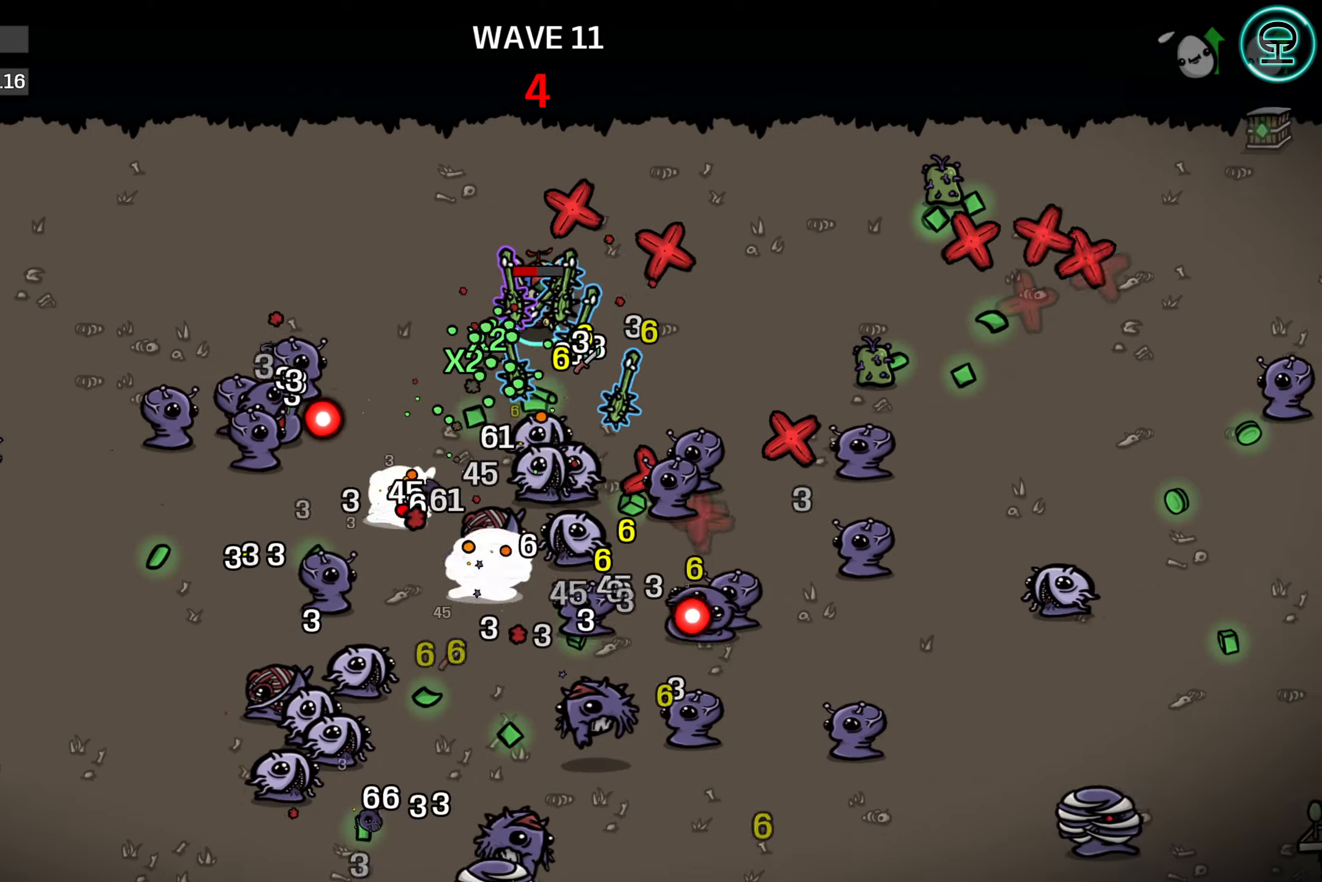
{"buttons": [], "left_stick": "right", "right_stick": "center", "events": []}
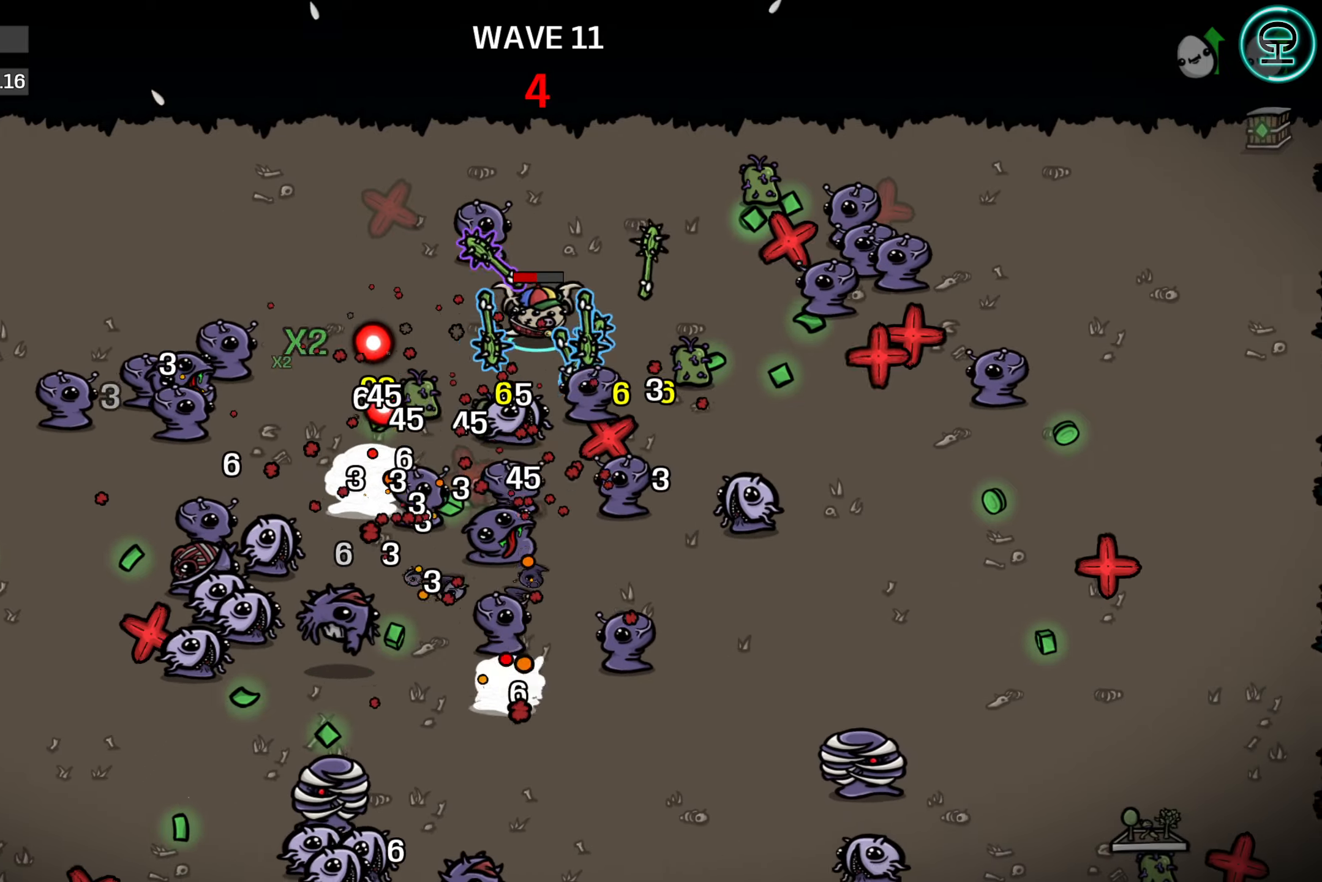
{"buttons": [], "left_stick": "up", "right_stick": "center", "events": [[250, "left_stick", "up"]]}